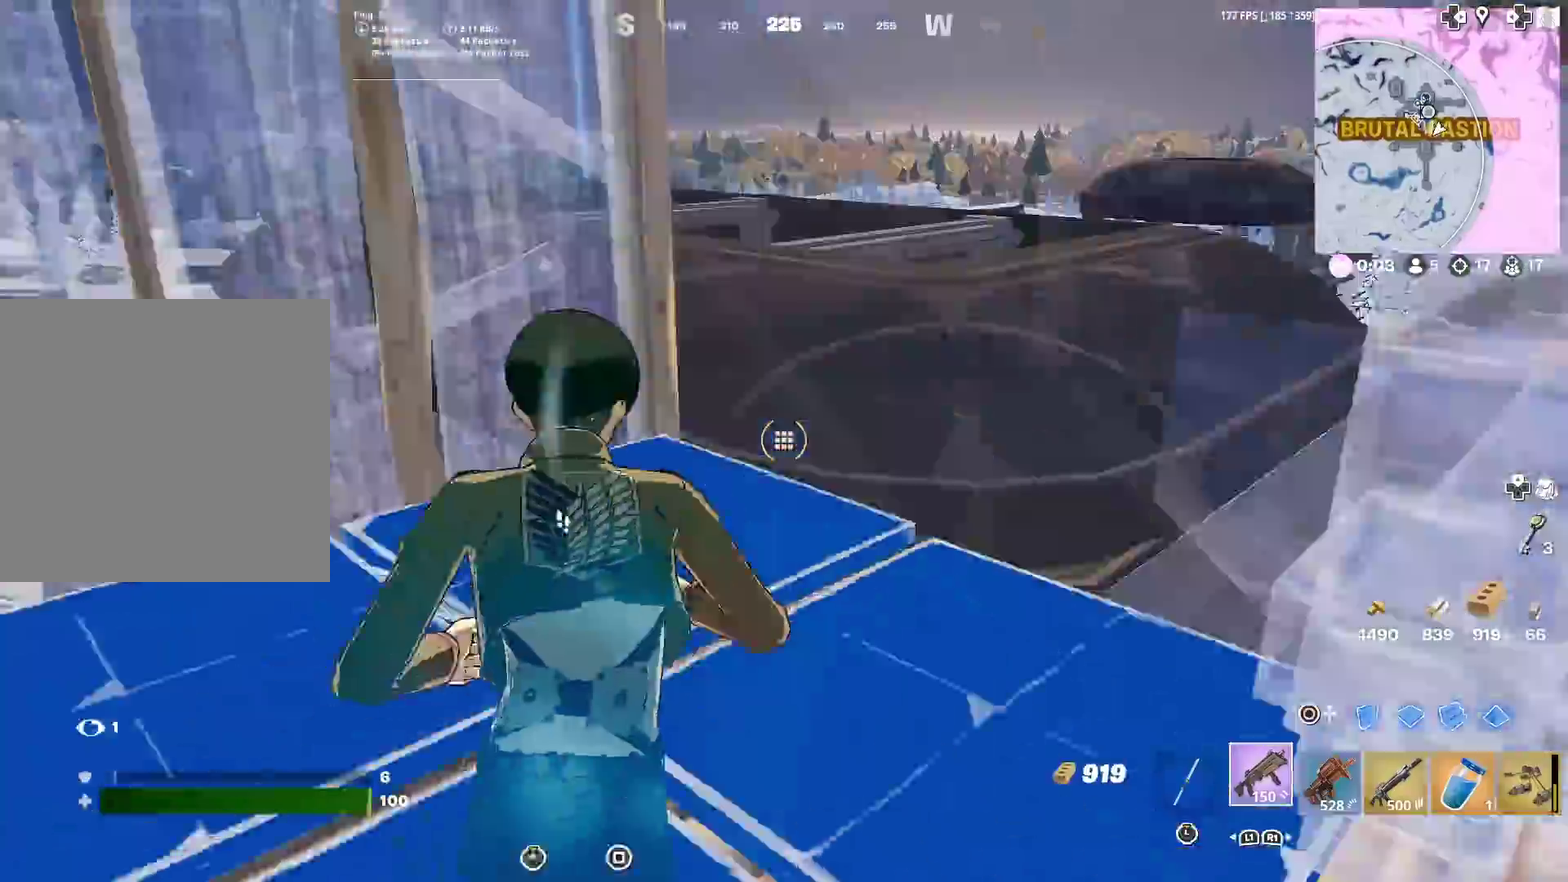
Gameplay with a controller (PlayStation layout); each line is a JSON object with the inputs held at the frame after it (dt_ms = milliseconds from this image to that frame). "events" lists button and stick changes between this image and that frame as [ms after this image, input, new state], when the widget could be followed in between. Not read: L1 L2 R1 TOUCHPAD.
{"dt_ms": 501, "buttons": [], "left_stick": "up-left", "right_stick": "center"}
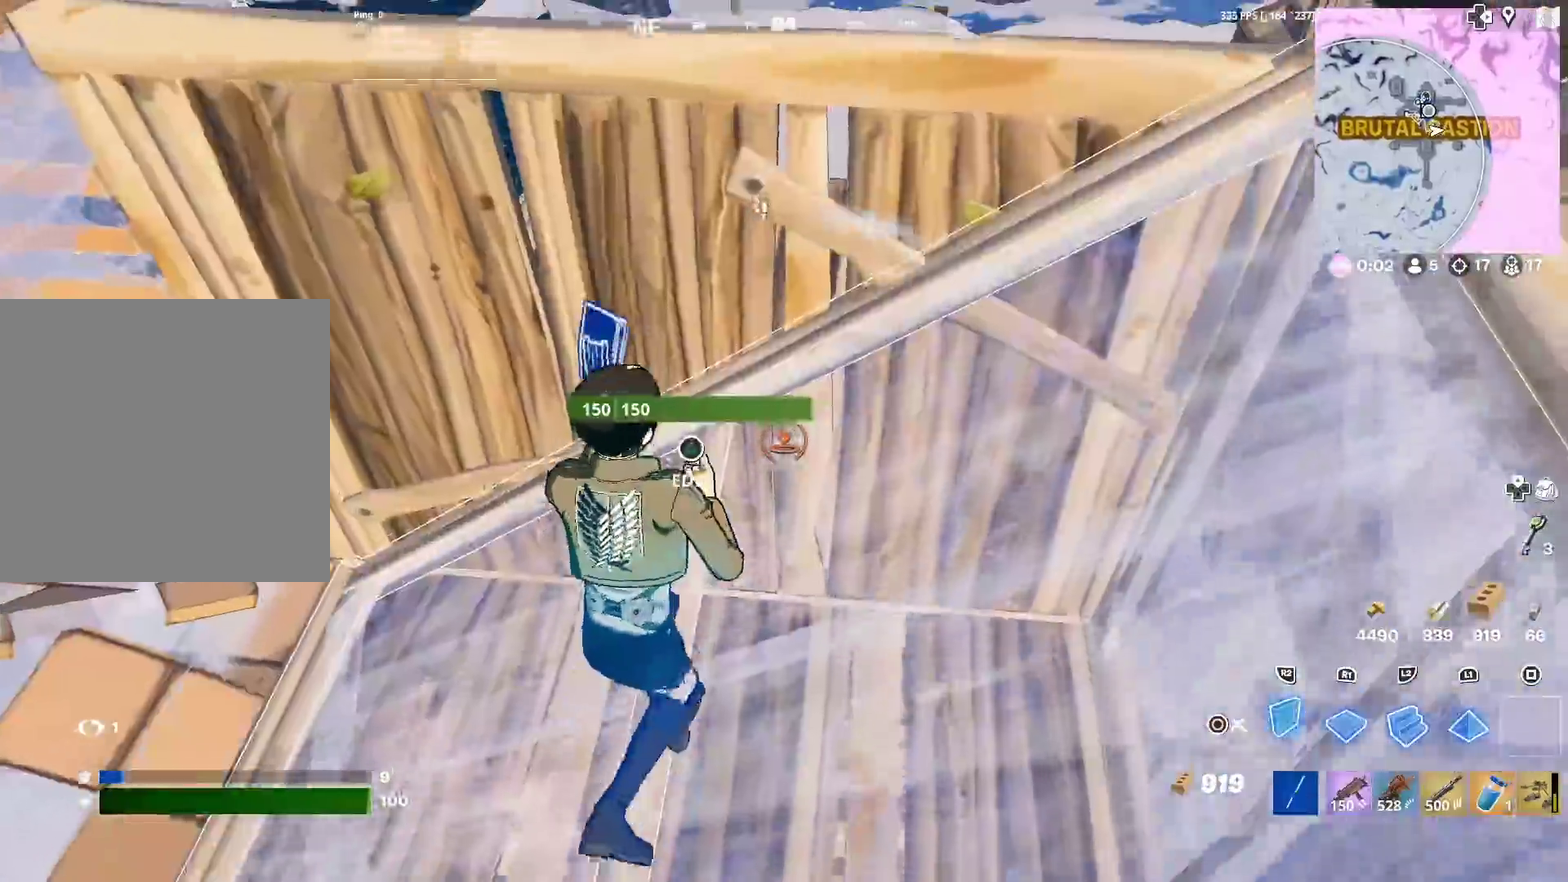
{"dt_ms": 500, "buttons": [], "left_stick": "up", "right_stick": "center", "events": [[66, "left_stick", "up"], [133, "CIRCLE", "down"], [183, "CIRCLE", "up"], [216, "CROSS", "down"], [250, "left_stick", "down-left"], [317, "CROSS", "up"], [367, "CIRCLE", "down"], [367, "left_stick", "up"], [417, "right_stick", "down-right"], [467, "CIRCLE", "up"], [467, "right_stick", "center"]]}
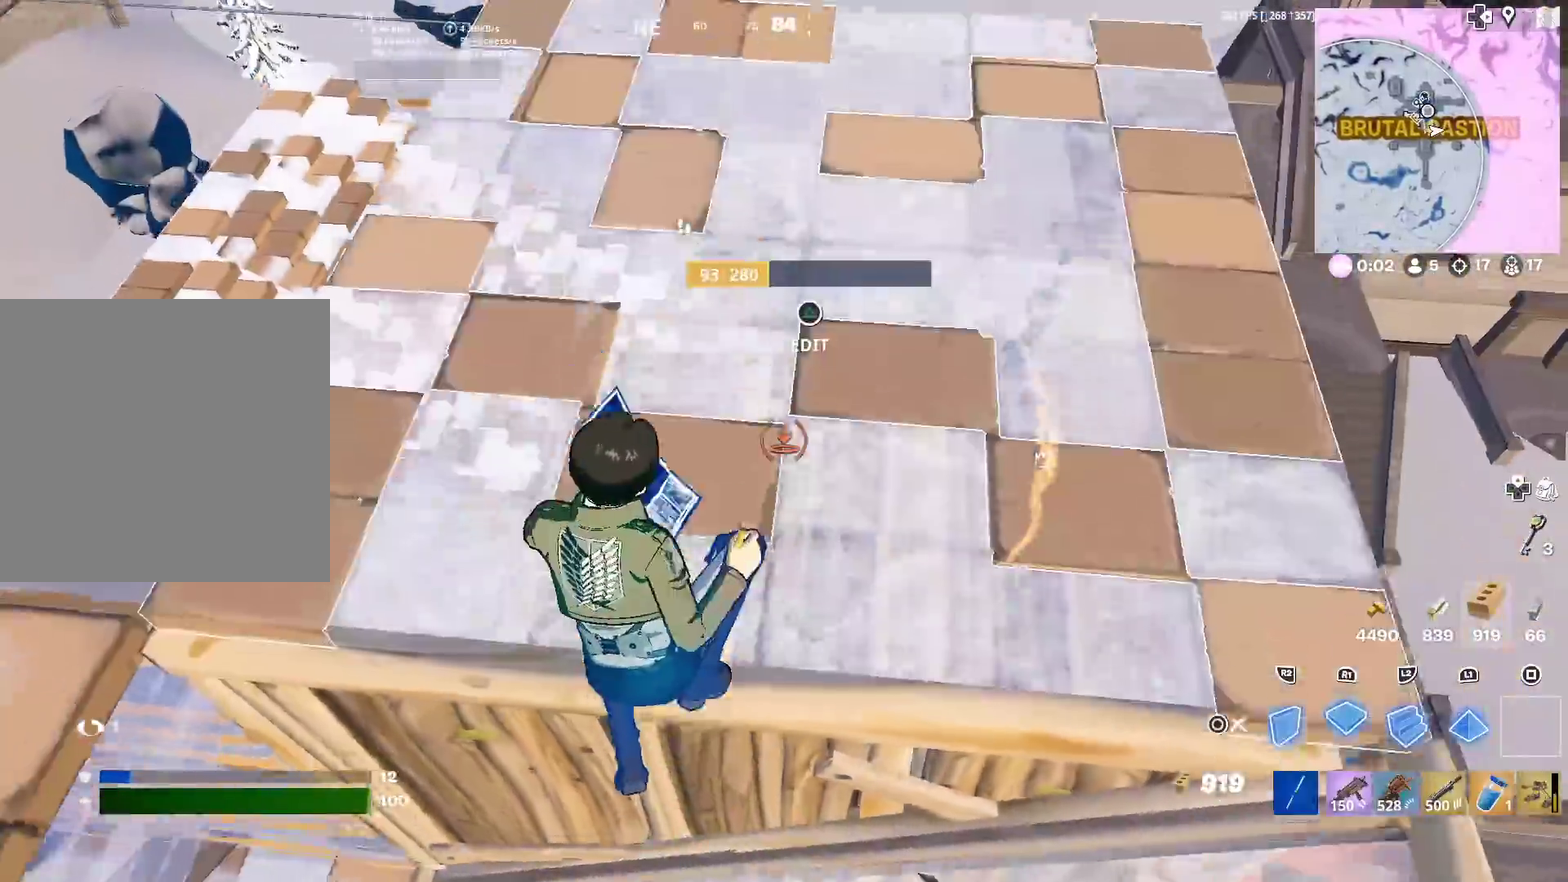
{"dt_ms": 501, "buttons": [], "left_stick": "left", "right_stick": "left", "events": [[83, "left_stick", "up-right"], [167, "R2", "down"], [250, "left_stick", "up"], [317, "left_stick", "up-left"], [334, "CIRCLE", "down"], [334, "R2", "up"], [400, "right_stick", "left"], [434, "CIRCLE", "up"], [451, "left_stick", "left"]]}
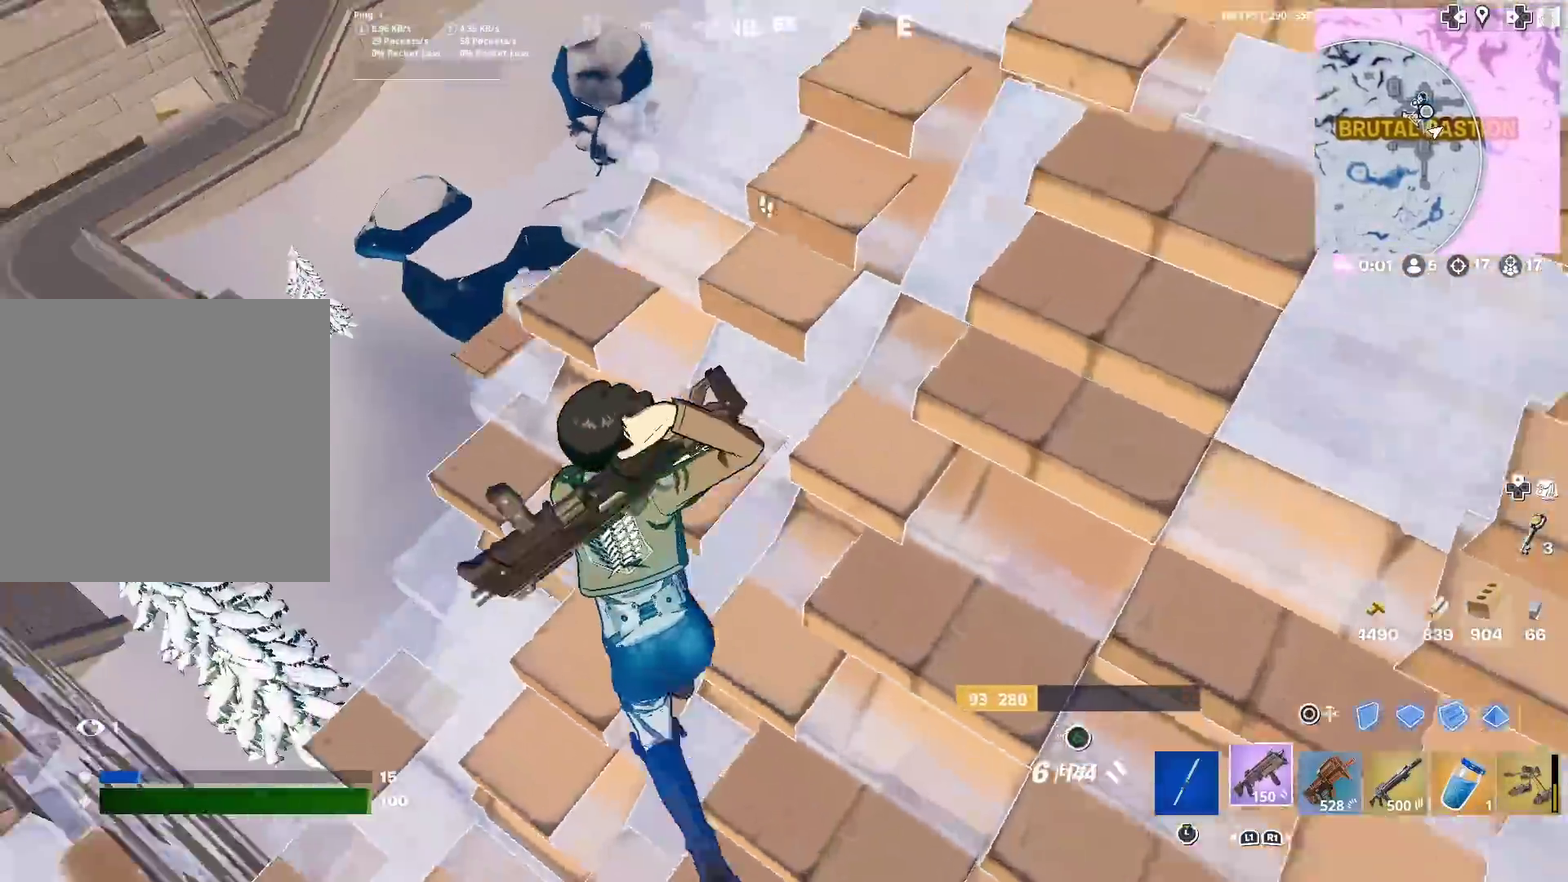
{"dt_ms": 400, "buttons": [], "left_stick": "down-left", "right_stick": "center", "events": [[16, "left_stick", "up-left"], [16, "right_stick", "center"], [150, "CROSS", "down"], [150, "left_stick", "left"], [233, "CROSS", "up"], [267, "left_stick", "down-left"]]}
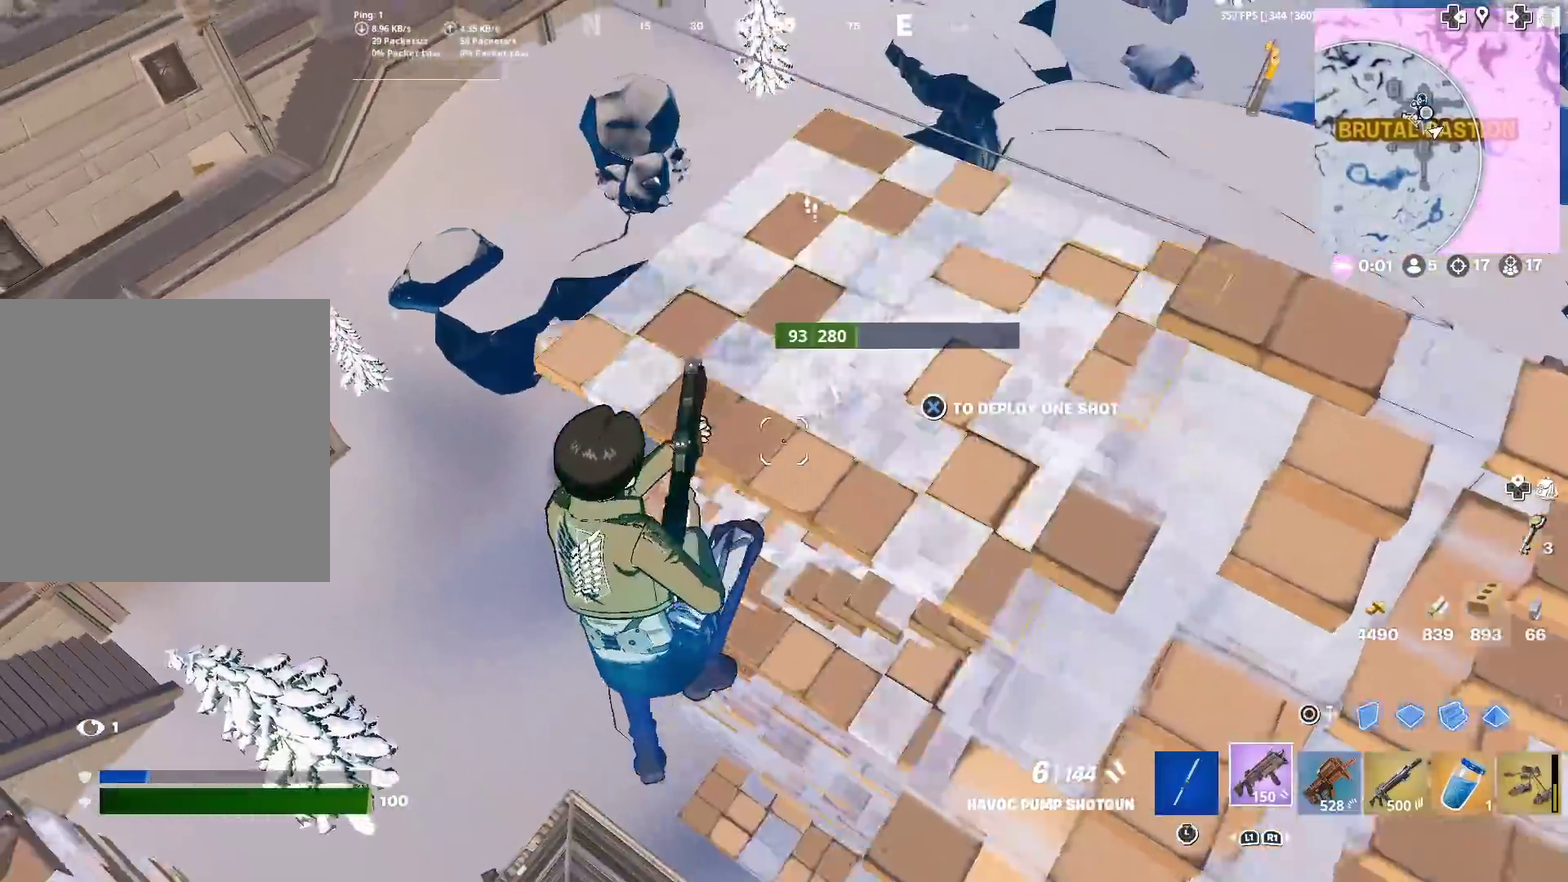
{"dt_ms": 601, "buttons": ["R2"], "left_stick": "up-left", "right_stick": "up", "events": [[100, "CIRCLE", "down"], [217, "CIRCLE", "up"], [217, "R2", "down"], [317, "R2", "up"], [384, "left_stick", "left"], [534, "R2", "down"], [551, "right_stick", "up"], [601, "left_stick", "up-left"]]}
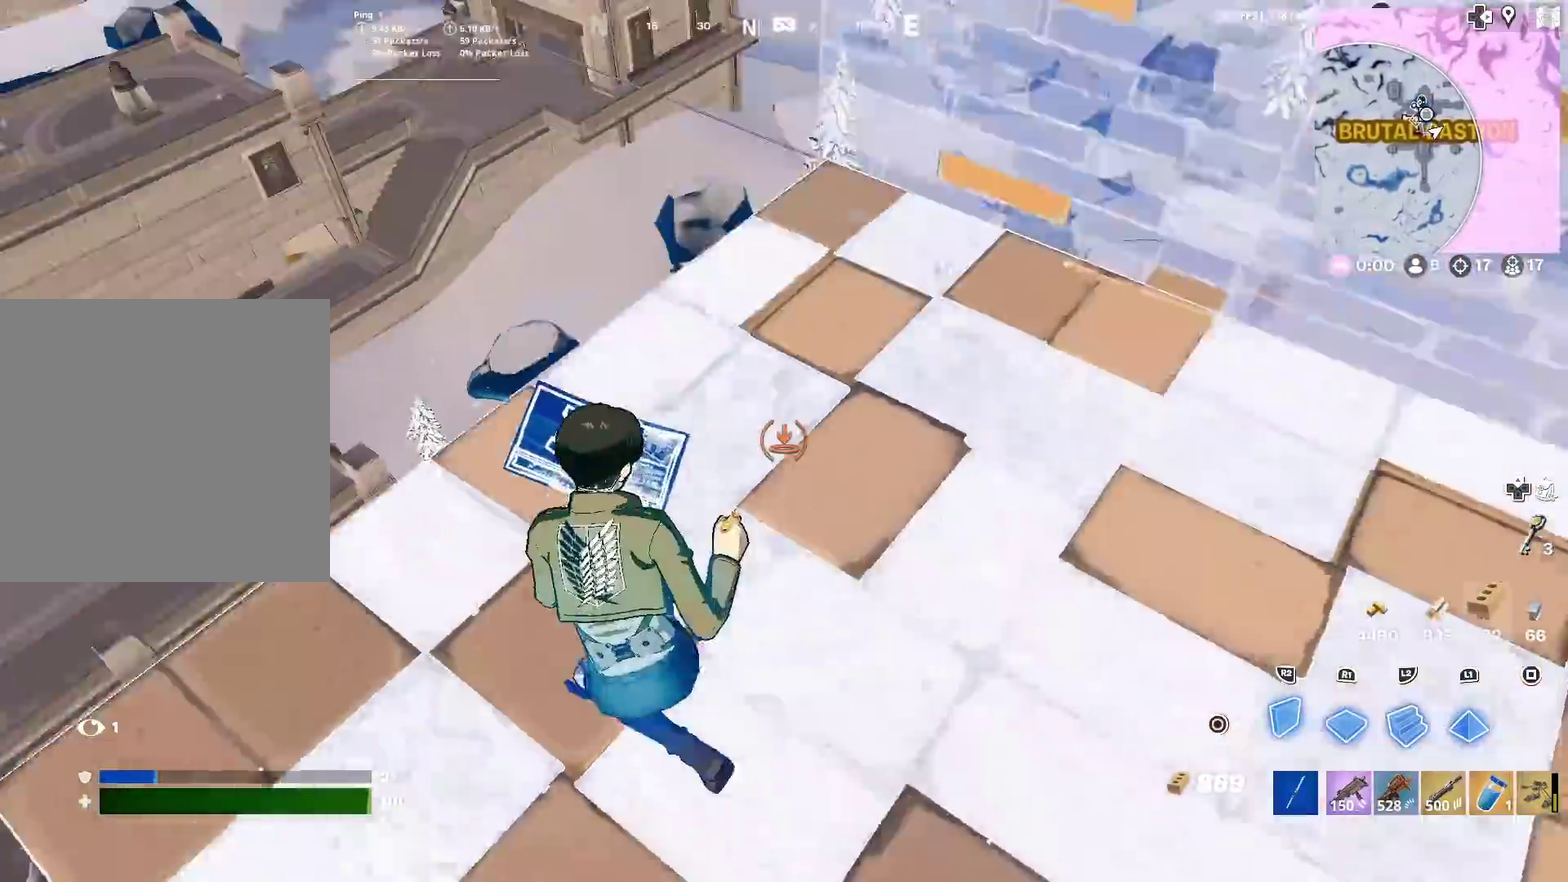
{"dt_ms": 300, "buttons": ["CROSS", "R2"], "left_stick": "up", "right_stick": "center", "events": [[50, "right_stick", "center"], [150, "CROSS", "down"], [216, "left_stick", "up"]]}